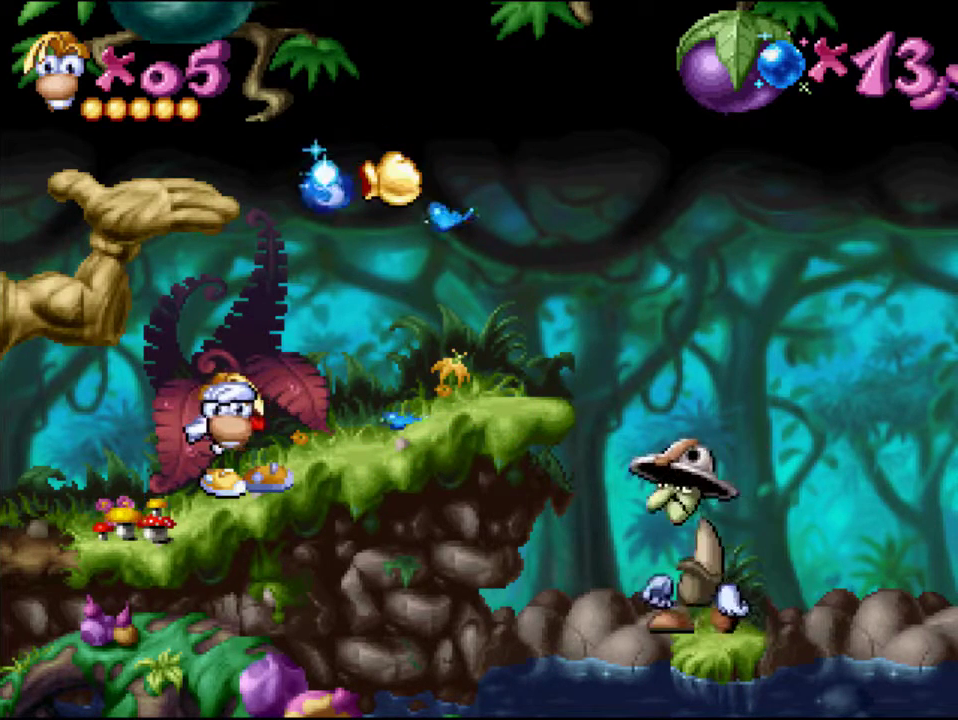
Gameplay with a controller (PlayStation layout); each line is a JSON object with the inputs held at the frame after it. "events" lists button and stick changes between this image and that frame as [ms after this image, input, new state], when the widget could be followed in between. Not read: L3 R3 left_stick right_stick.
{"buttons": ["DPAD_RIGHT"], "events": [[467, "DPAD_RIGHT", "down"]]}
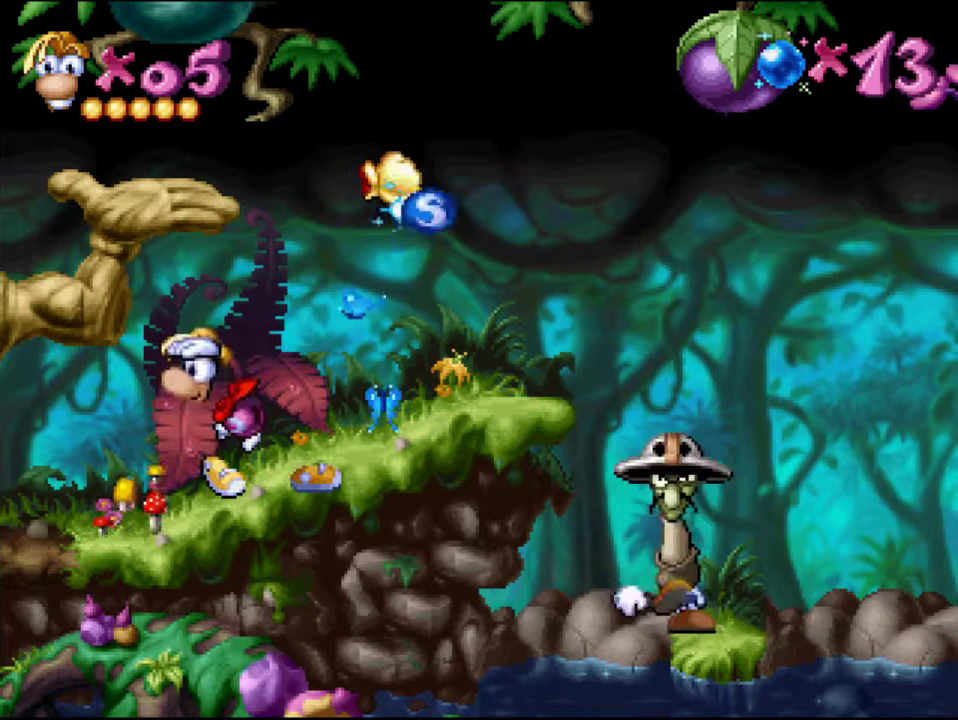
{"buttons": [], "events": [[217, "DPAD_RIGHT", "up"]]}
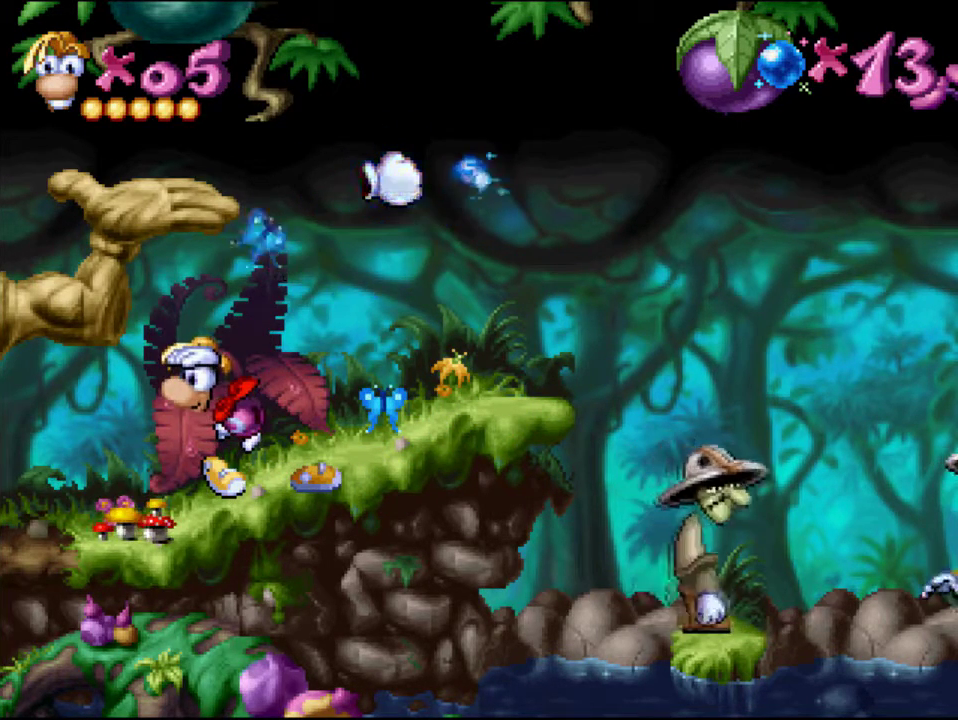
{"buttons": [], "events": []}
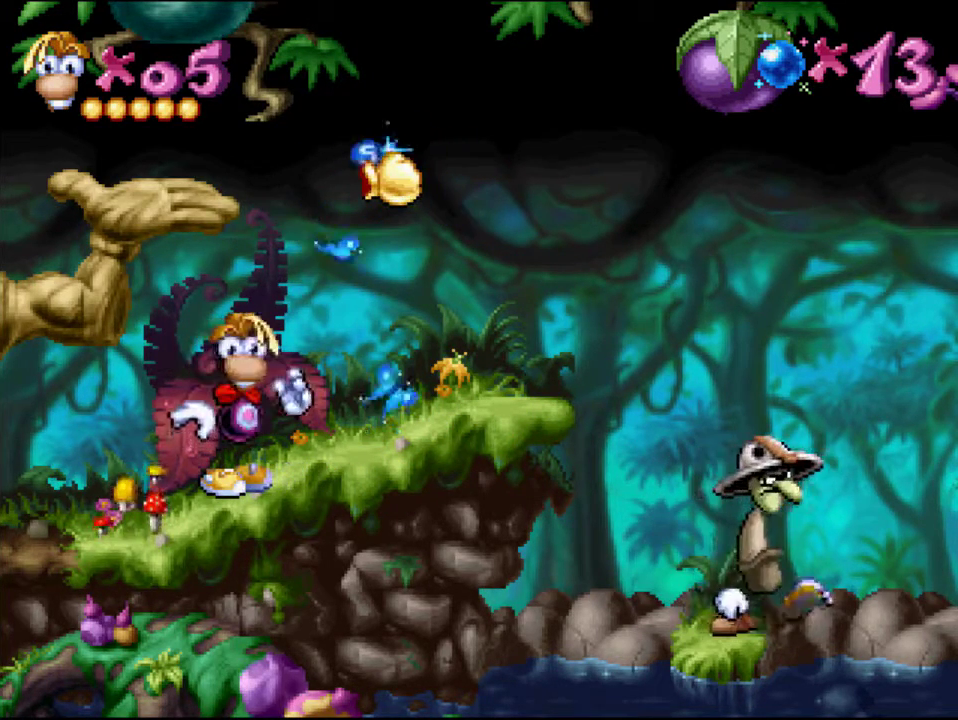
{"buttons": [], "events": [[34, "DPAD_RIGHT", "down"], [150, "DPAD_RIGHT", "up"]]}
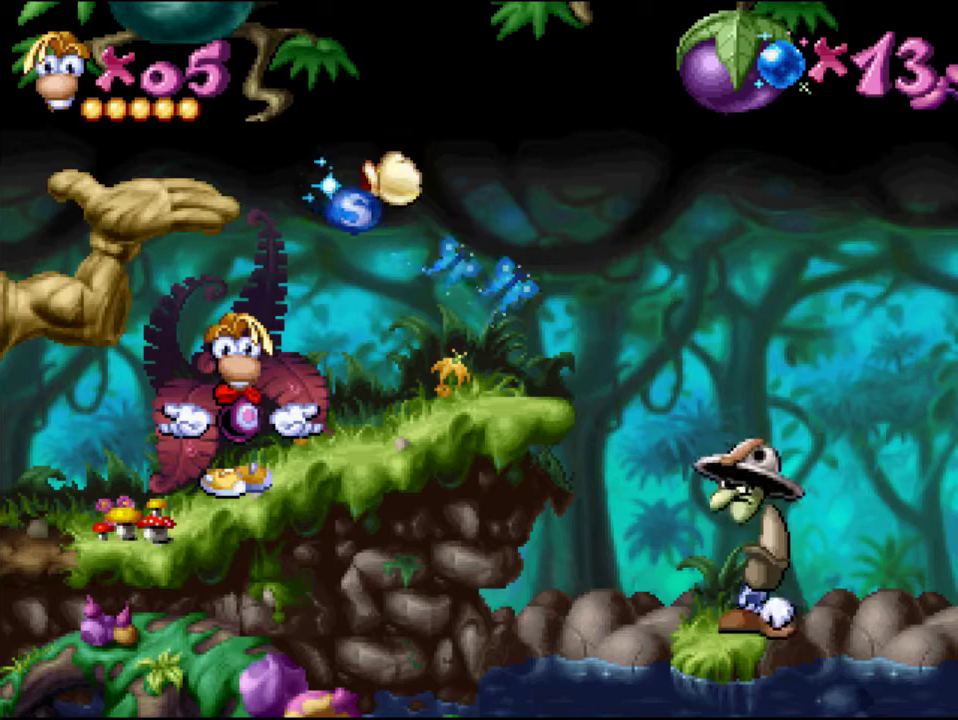
{"buttons": [], "events": []}
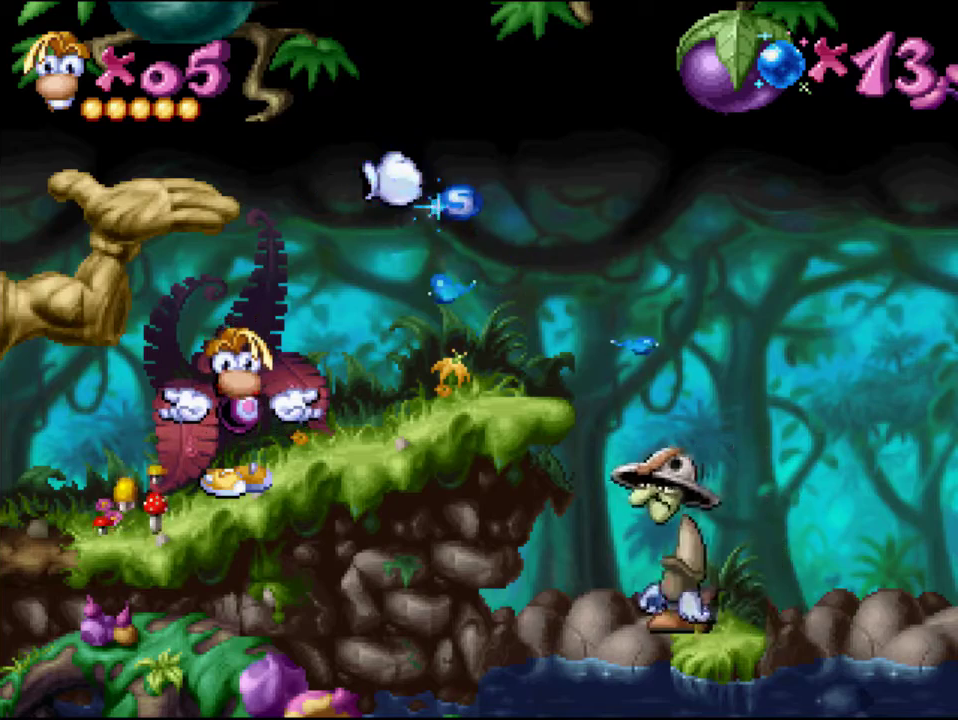
{"buttons": [], "events": []}
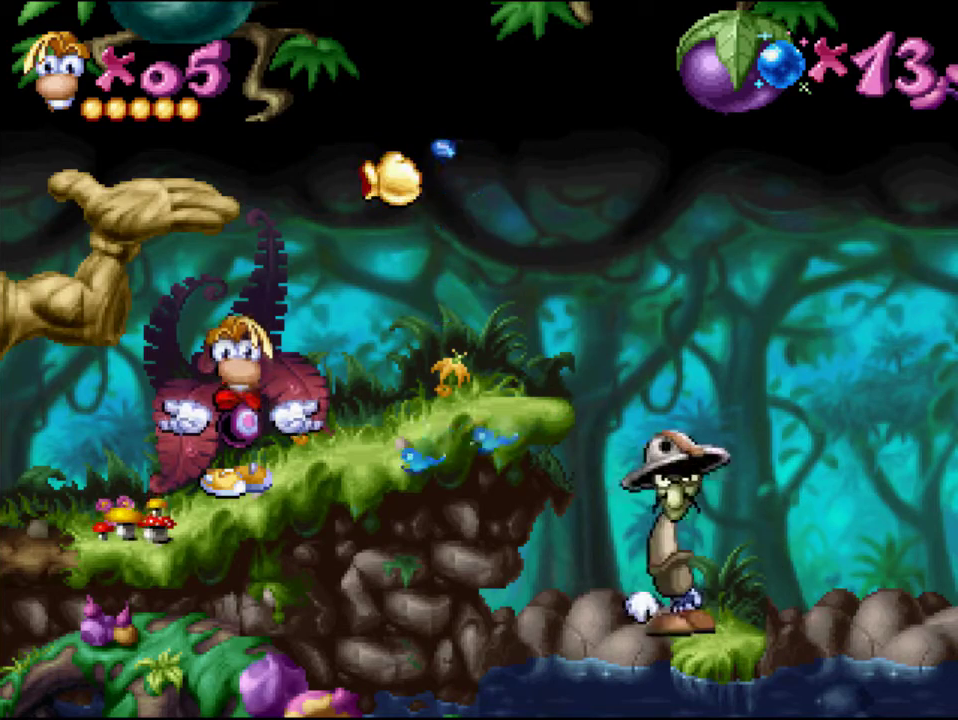
{"buttons": ["DPAD_RIGHT"], "events": [[467, "DPAD_RIGHT", "down"]]}
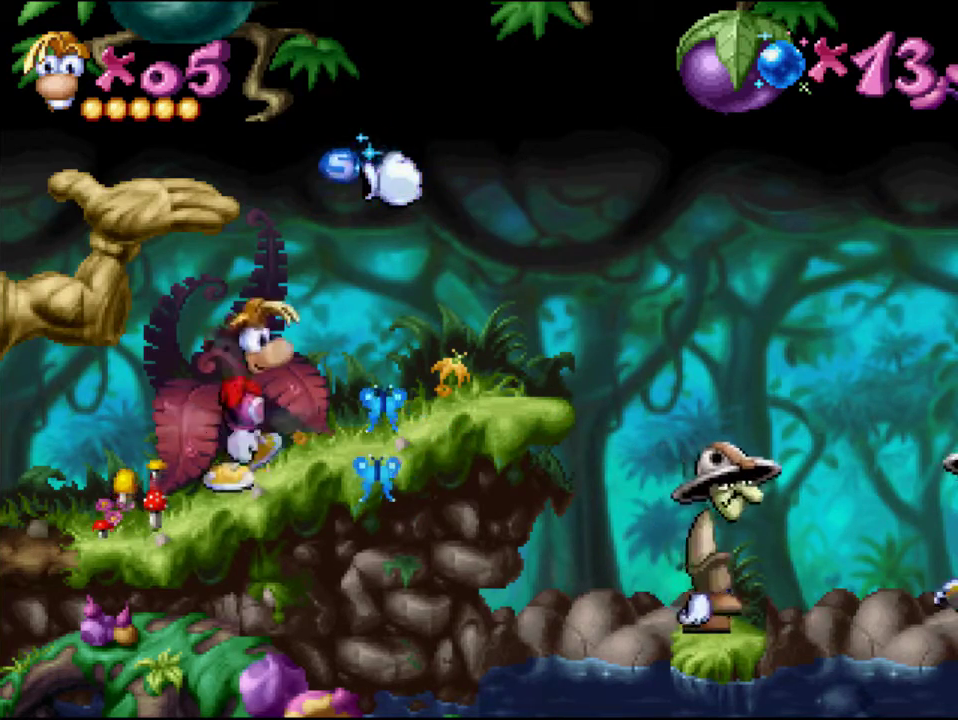
{"buttons": [], "events": [[167, "DPAD_RIGHT", "up"]]}